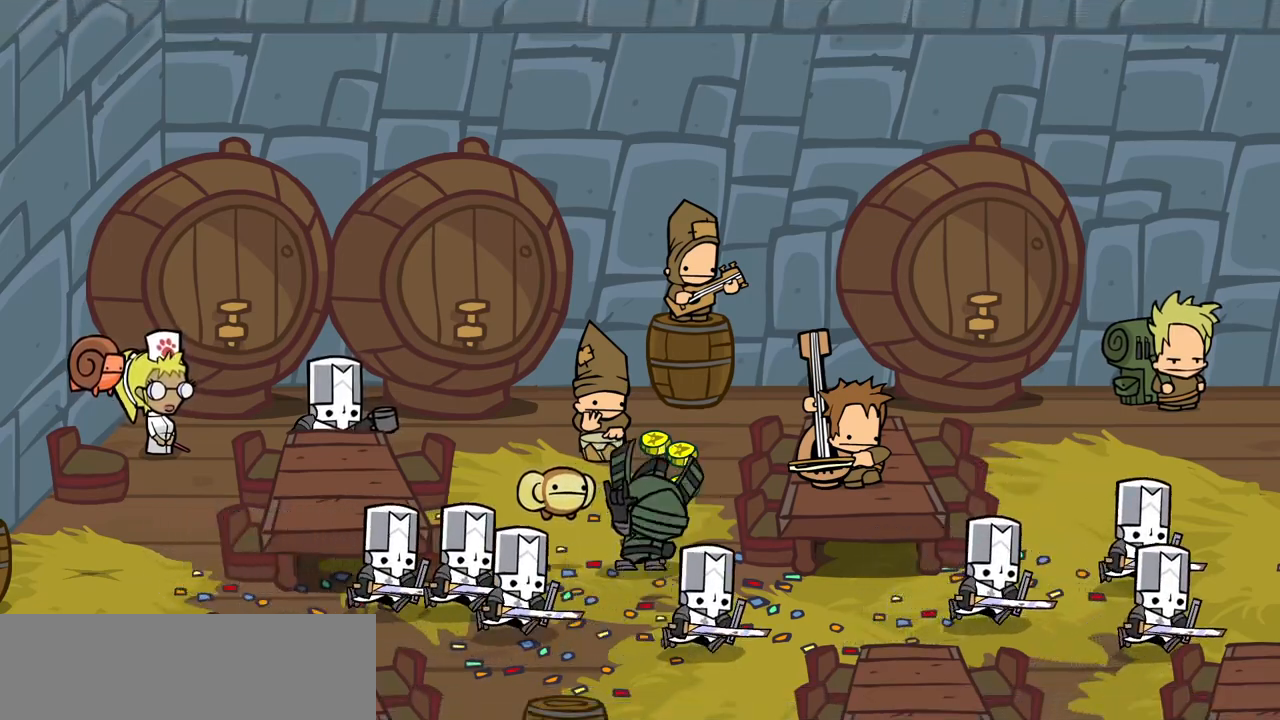
Gameplay with keyboard; each line is a JSON object with the keys held at the frame after it. "events" lists presses ("down") and releases ("up") of "block", "down", "heavy", "item", "iteml", "itemr", "jump", "left", "light", "magic", "right" and "up" between this image and that frame as [ms after this image, input, new state], when the widget could be followed in between. No other keys are recorded. Mouse input is not recorded. Key names are as the overlay labels them; some are game actions (e.g. jump) rather than physical keys.
{"keys": ["up"], "events": [[67, "up", "down"]]}
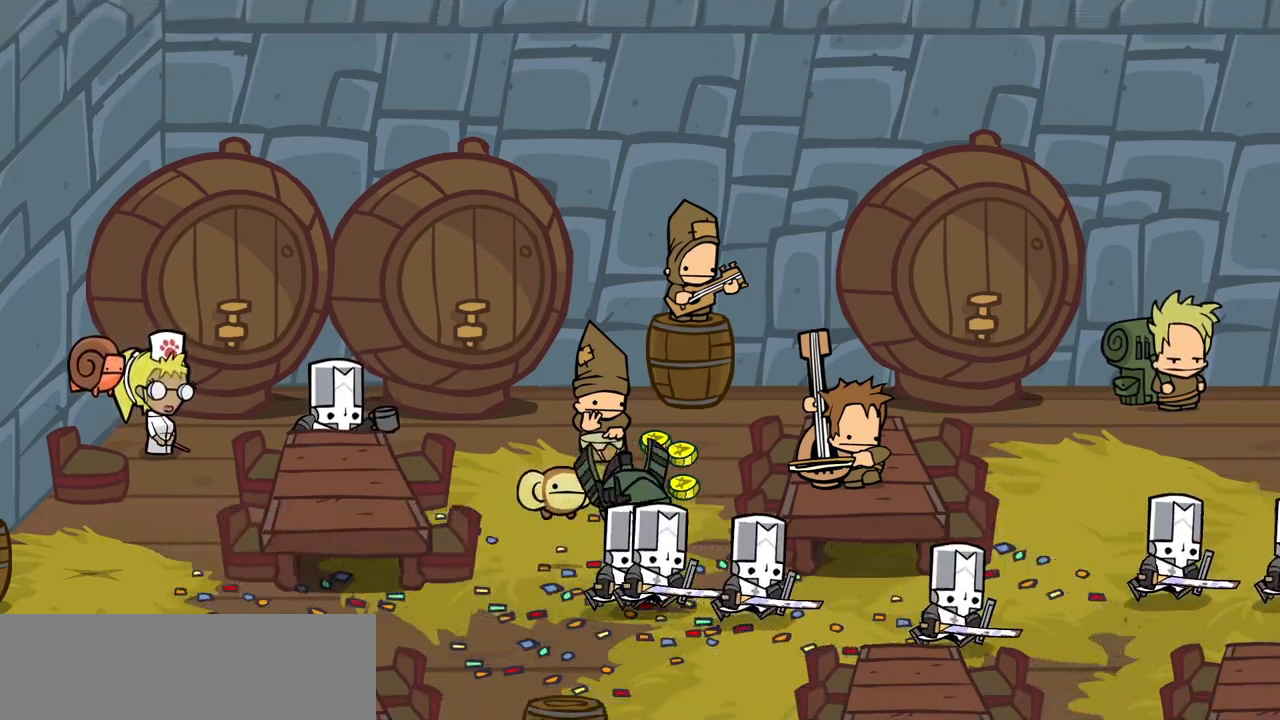
{"keys": ["up"], "events": []}
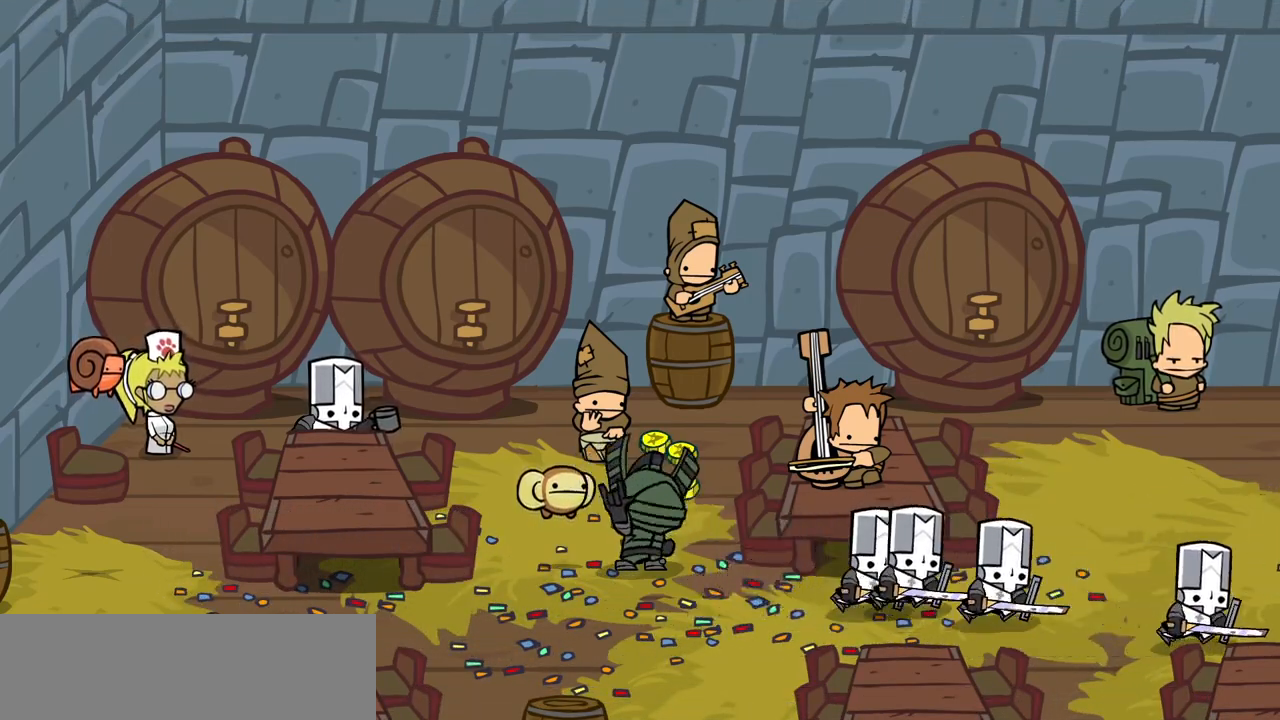
{"keys": ["right", "up"], "events": [[467, "right", "down"]]}
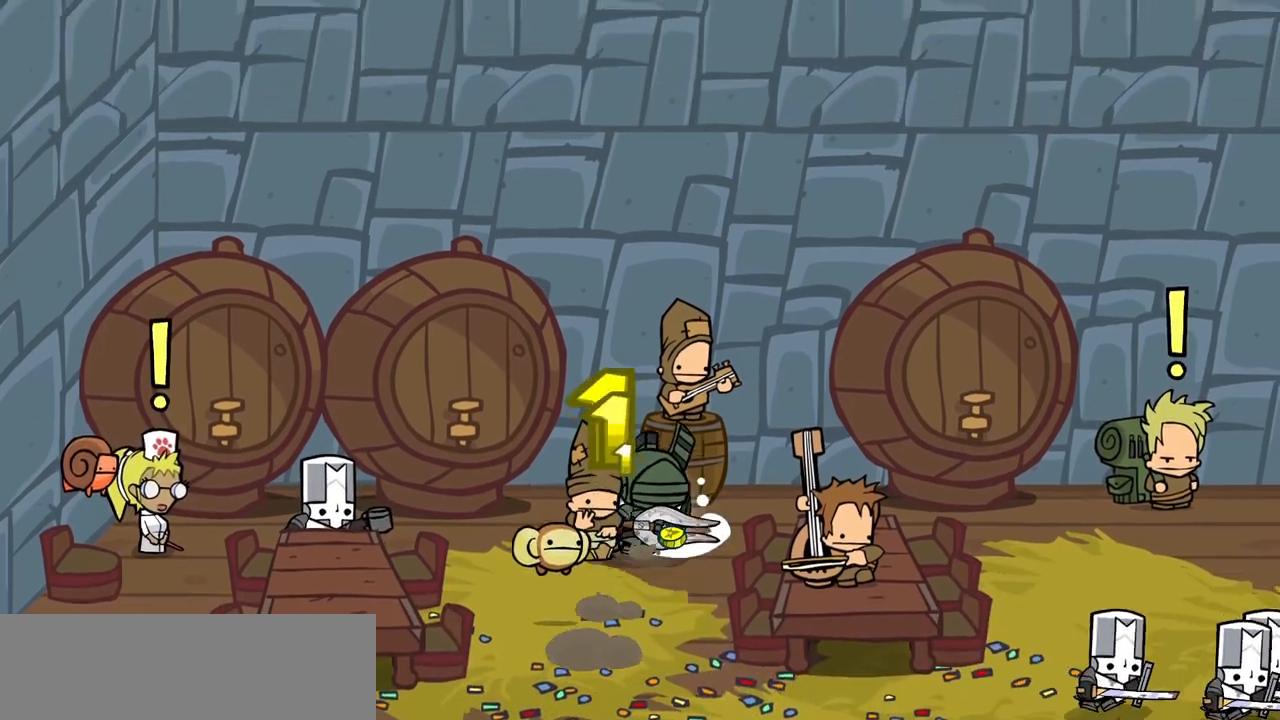
{"keys": ["down", "right"], "events": [[250, "up", "up"], [433, "down", "down"]]}
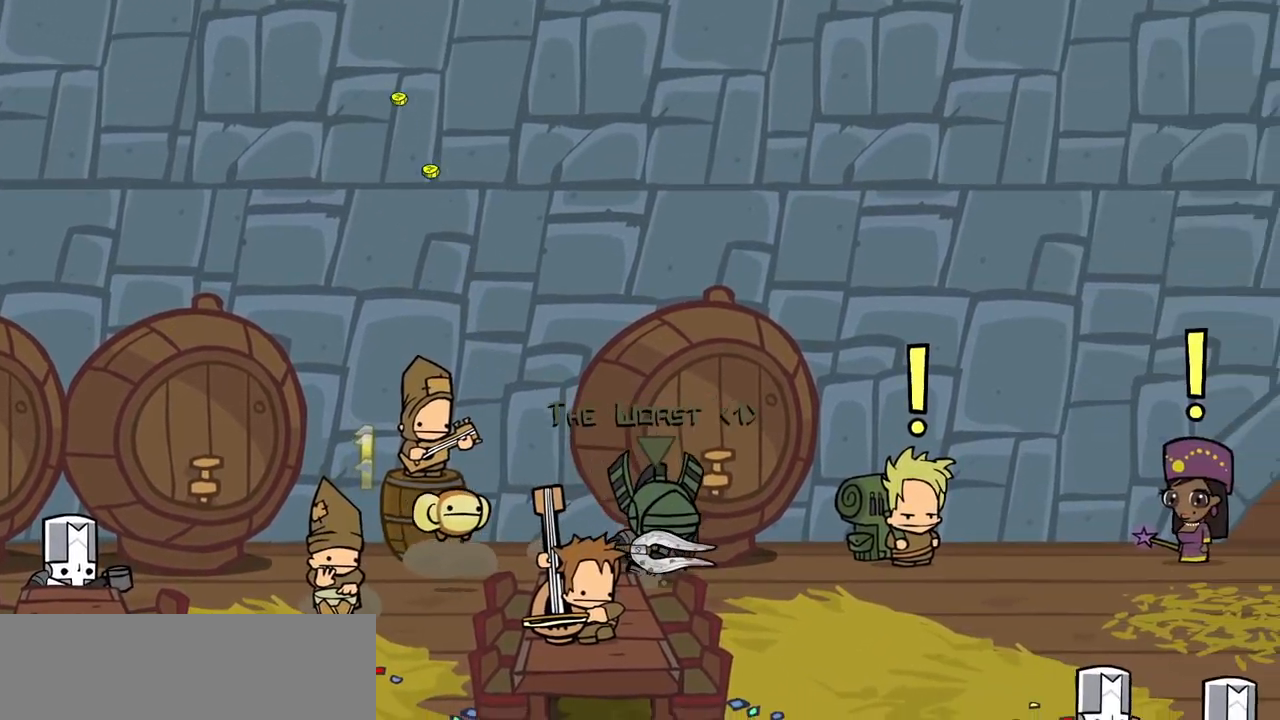
{"keys": ["right"], "events": [[267, "down", "up"]]}
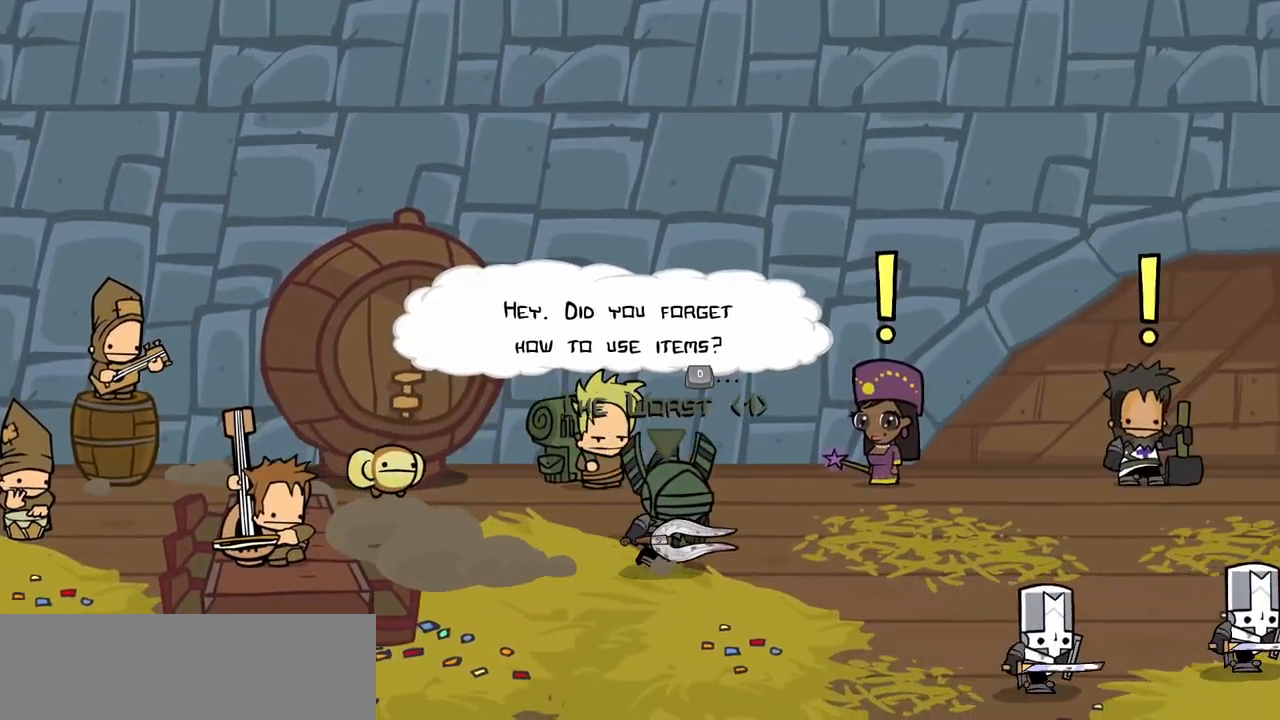
{"keys": ["right"], "events": []}
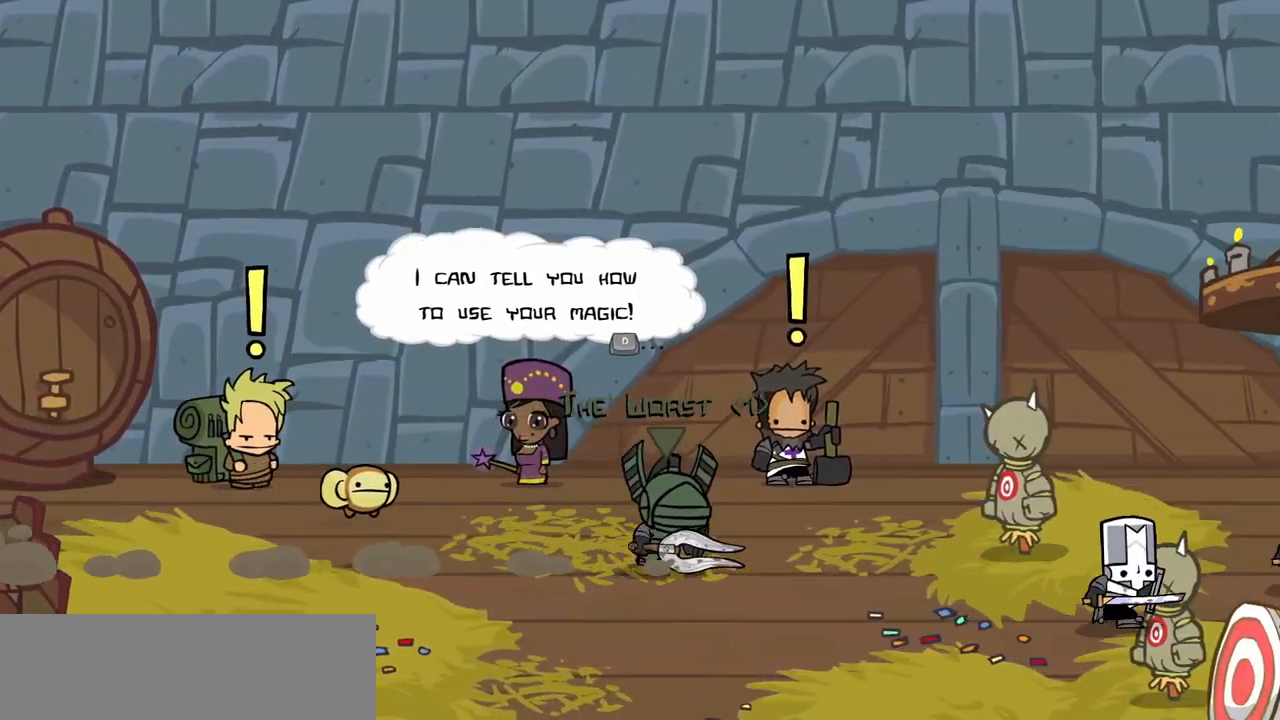
{"keys": ["right"], "events": [[250, "down", "down"], [350, "down", "up"]]}
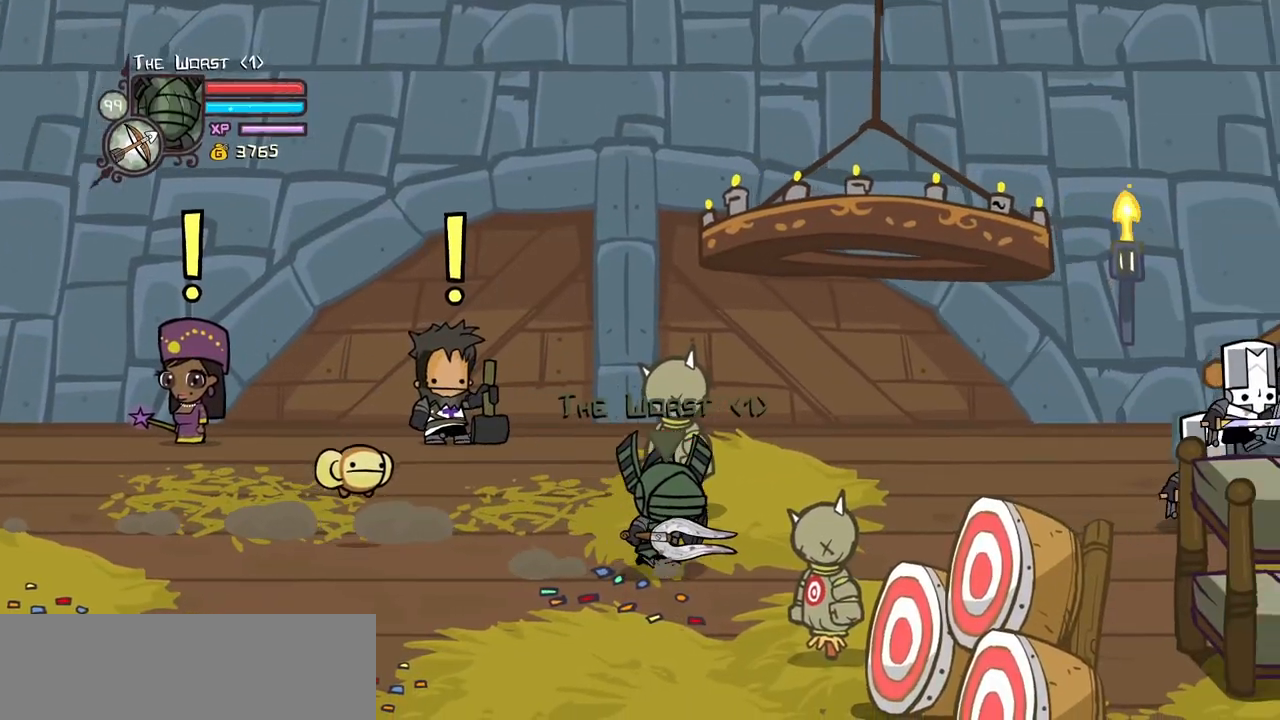
{"keys": ["right"], "events": [[83, "up", "down"], [217, "up", "up"]]}